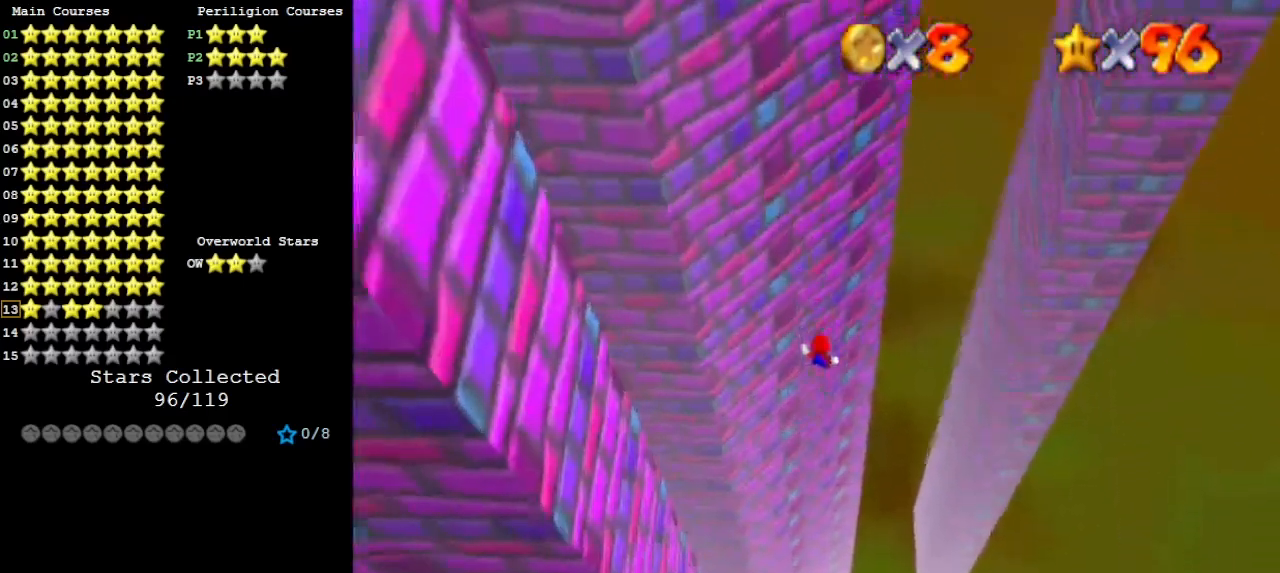
Gameplay with a controller (Nintendo layout); each line is a JSON object with the inputs held at the frame after it. "events" lists button and stick changes between this image and that frame as [ms after this image, input, new state], when the widget could be followed in between. Not read: L3 R3.
{"buttons": [], "left_stick": "up", "events": [[333, "C_LEFT", "down"], [400, "left_stick", "up"], [433, "C_LEFT", "up"]]}
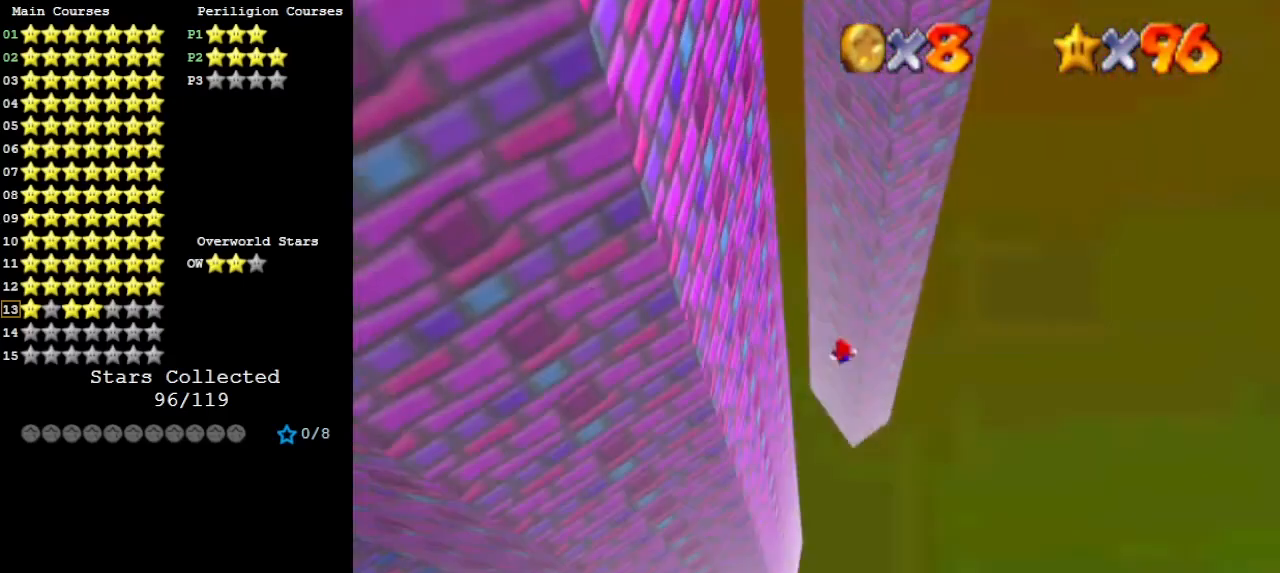
{"buttons": [], "left_stick": "up", "events": []}
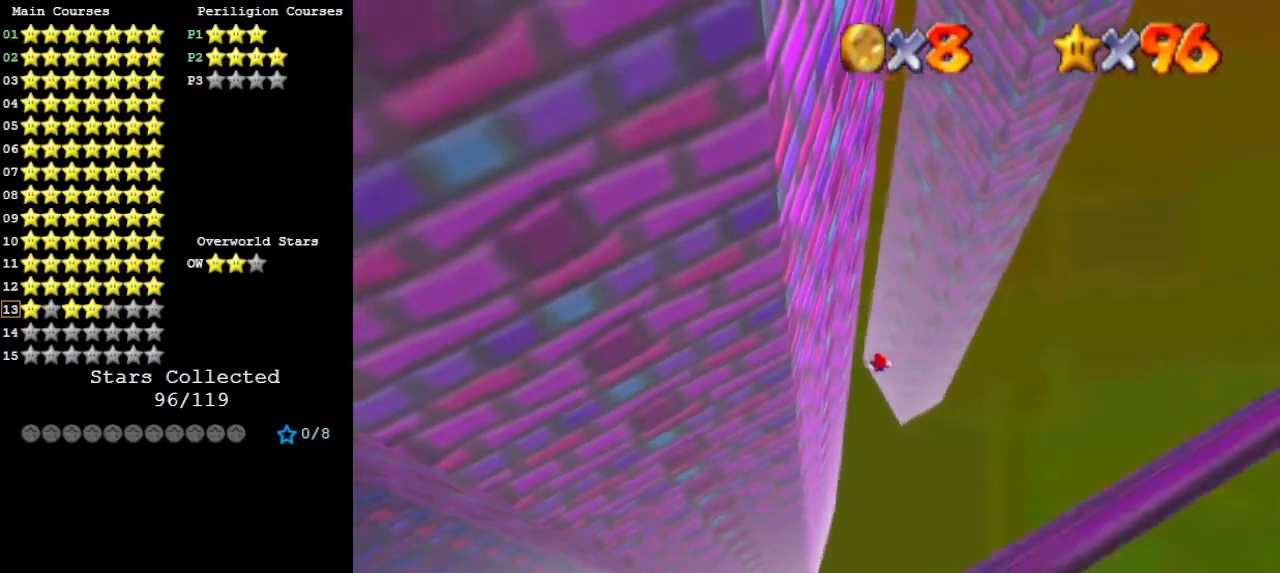
{"buttons": ["A"], "left_stick": "up-left", "events": [[67, "left_stick", "up-left"], [367, "A", "down"]]}
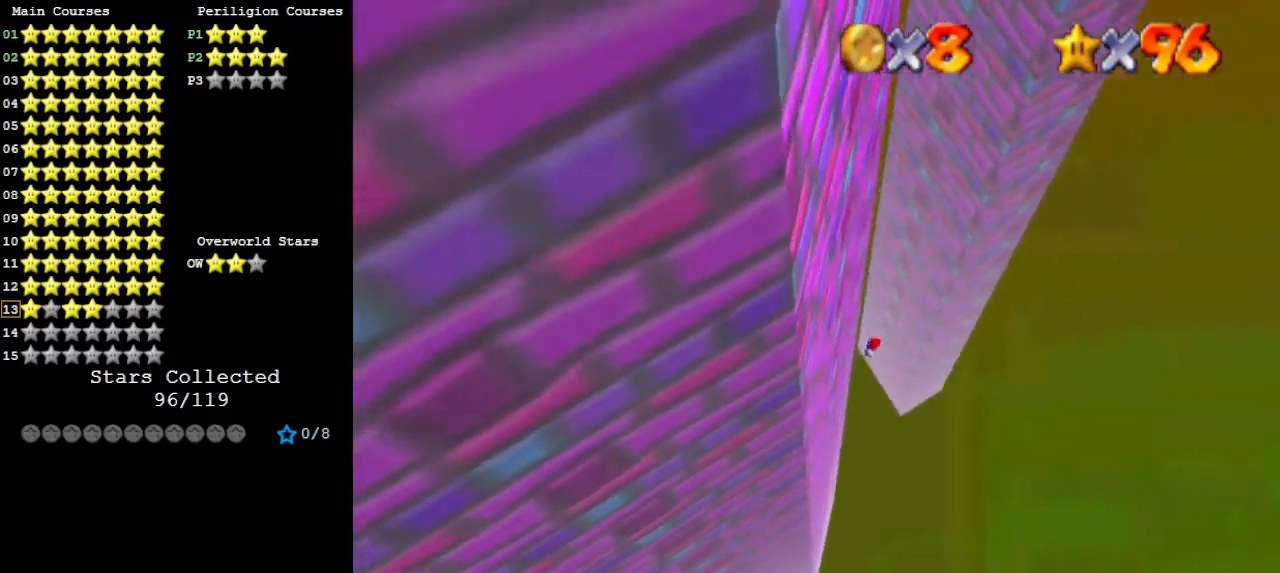
{"buttons": [], "left_stick": "up", "events": [[200, "C_RIGHT", "down"], [433, "C_RIGHT", "up"], [467, "A", "up"], [500, "left_stick", "up"]]}
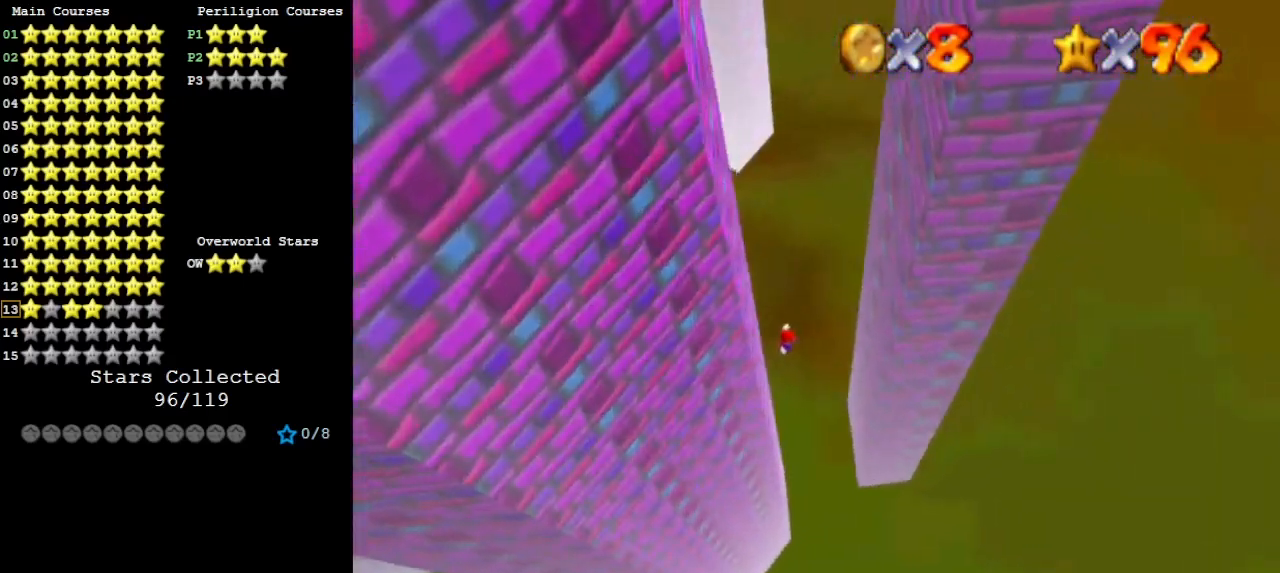
{"buttons": [], "left_stick": "up-right", "events": [[233, "left_stick", "up-right"]]}
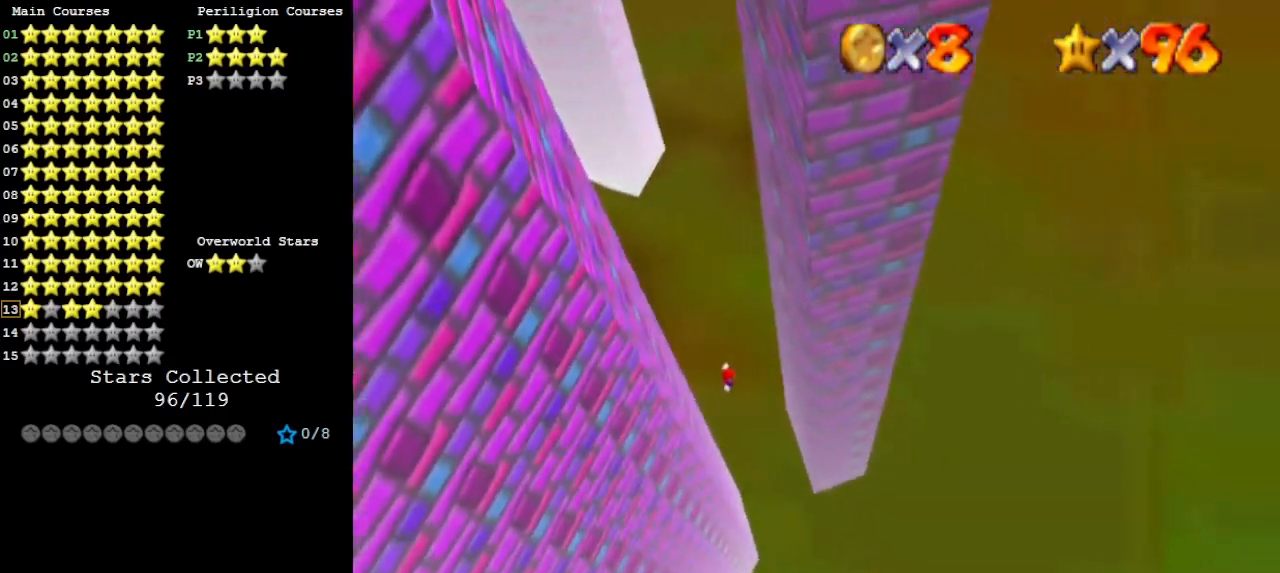
{"buttons": [], "left_stick": "up-right", "events": [[333, "B", "down"], [467, "B", "up"]]}
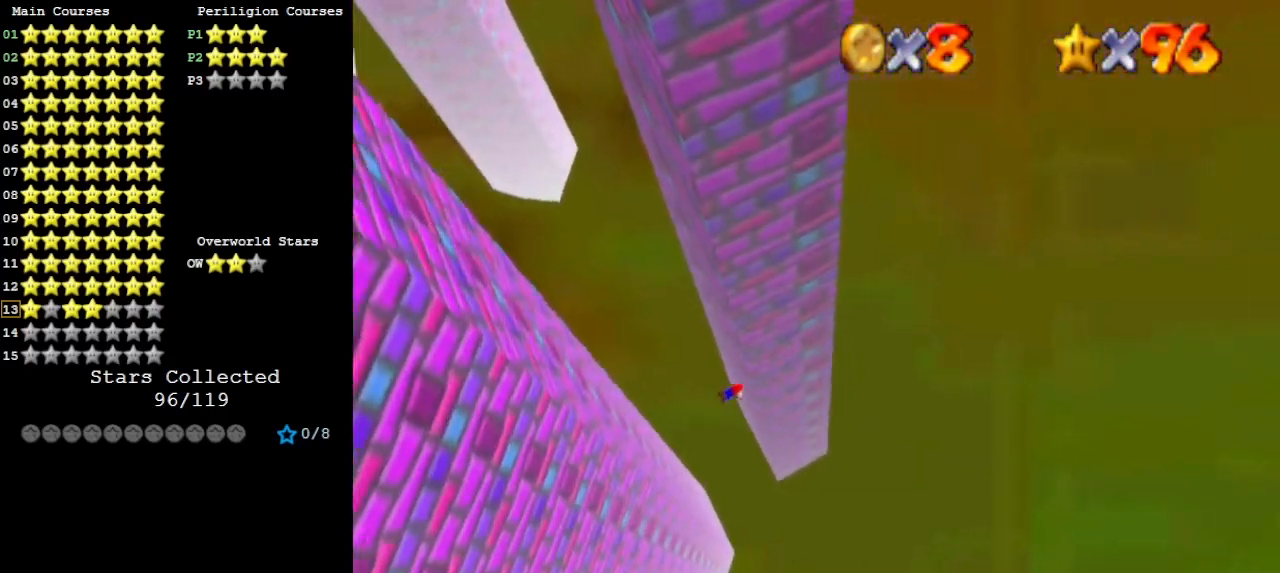
{"buttons": ["A"], "left_stick": "left", "events": [[167, "A", "down"], [200, "left_stick", "up-left"], [267, "left_stick", "left"]]}
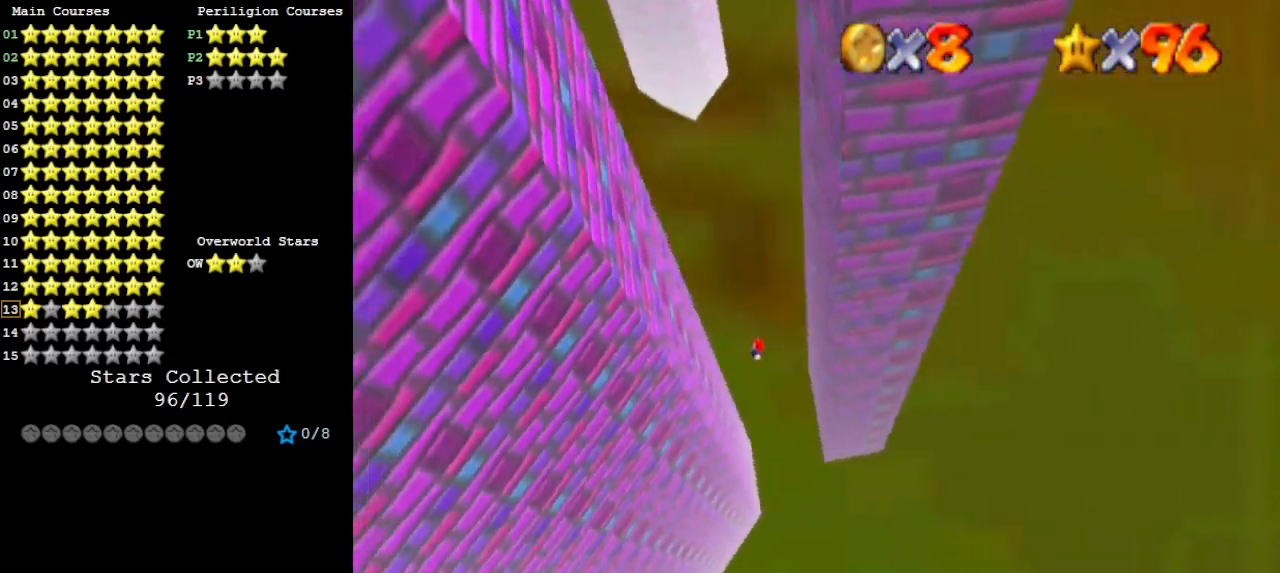
{"buttons": ["A"], "left_stick": "up-right", "events": [[200, "A", "up"], [467, "A", "down"], [467, "left_stick", "up-right"]]}
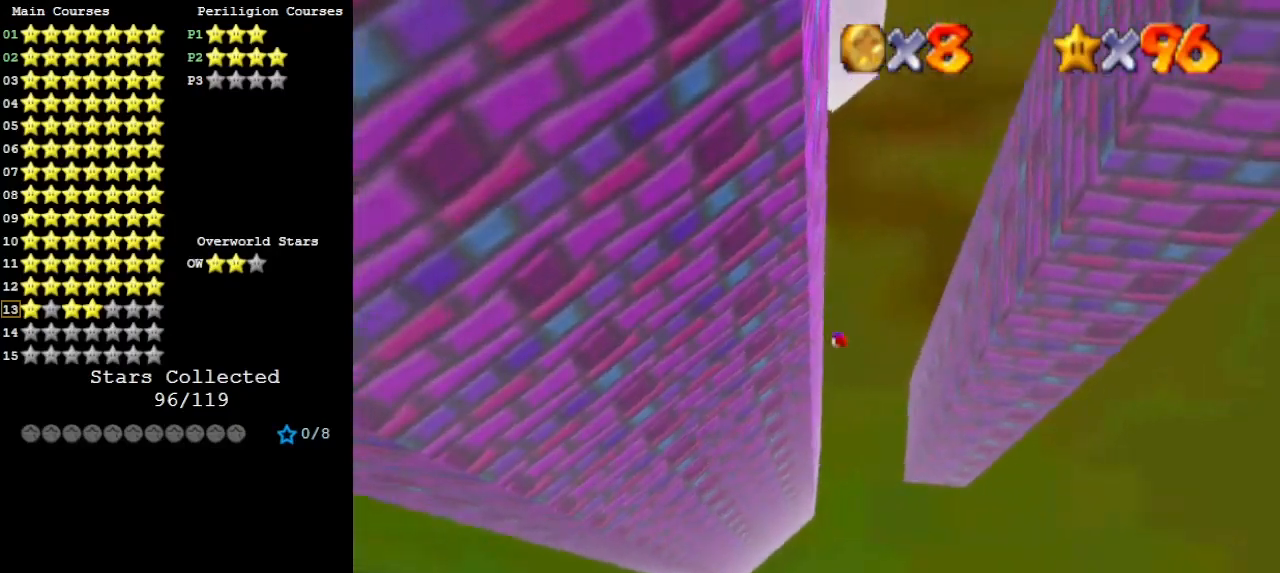
{"buttons": [], "left_stick": "up-right", "events": [[467, "A", "up"]]}
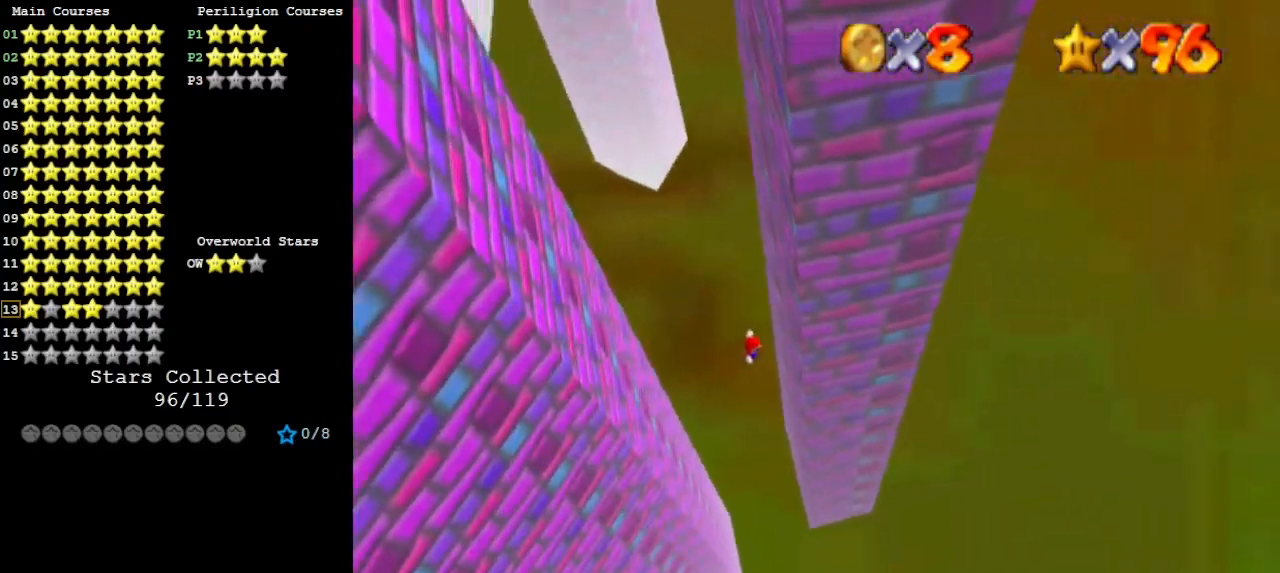
{"buttons": [], "left_stick": "left", "events": [[200, "A", "down"], [233, "left_stick", "left"], [300, "B", "down"], [467, "A", "up"], [467, "B", "up"]]}
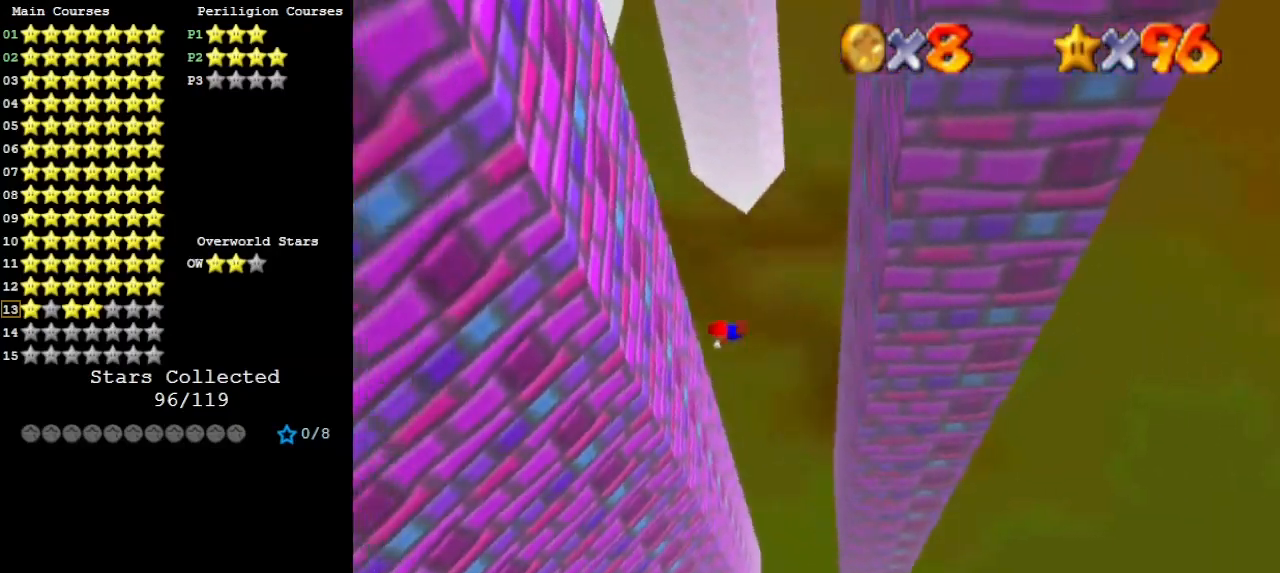
{"buttons": ["A", "B"], "left_stick": "right", "events": [[300, "A", "down"], [300, "B", "down"], [300, "left_stick", "right"]]}
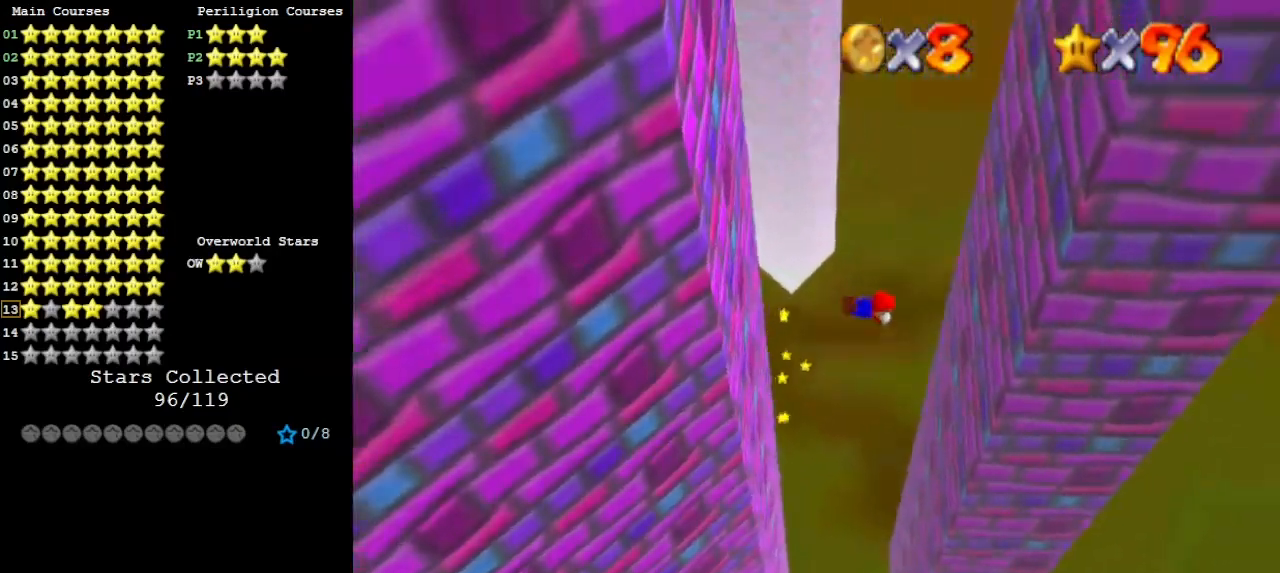
{"buttons": ["A", "B"], "left_stick": "left", "events": [[100, "B", "up"], [133, "A", "up"], [367, "A", "down"], [367, "left_stick", "left"], [400, "B", "down"]]}
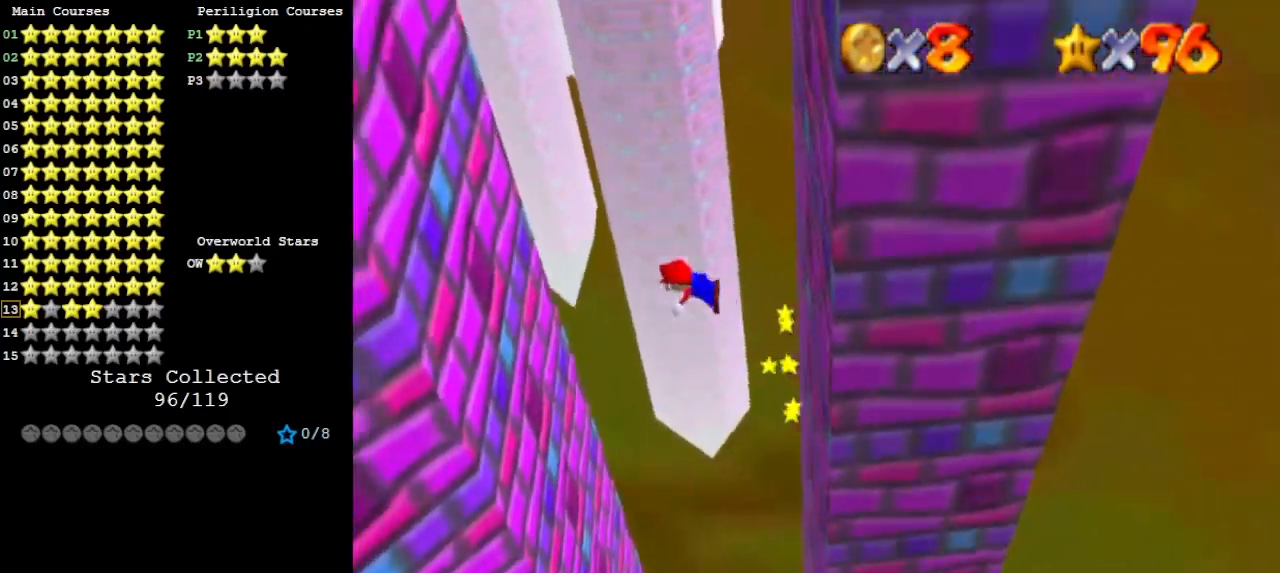
{"buttons": ["A", "B"], "left_stick": "right", "events": [[267, "A", "up"], [267, "B", "up"], [467, "A", "down"], [467, "left_stick", "right"], [500, "B", "down"]]}
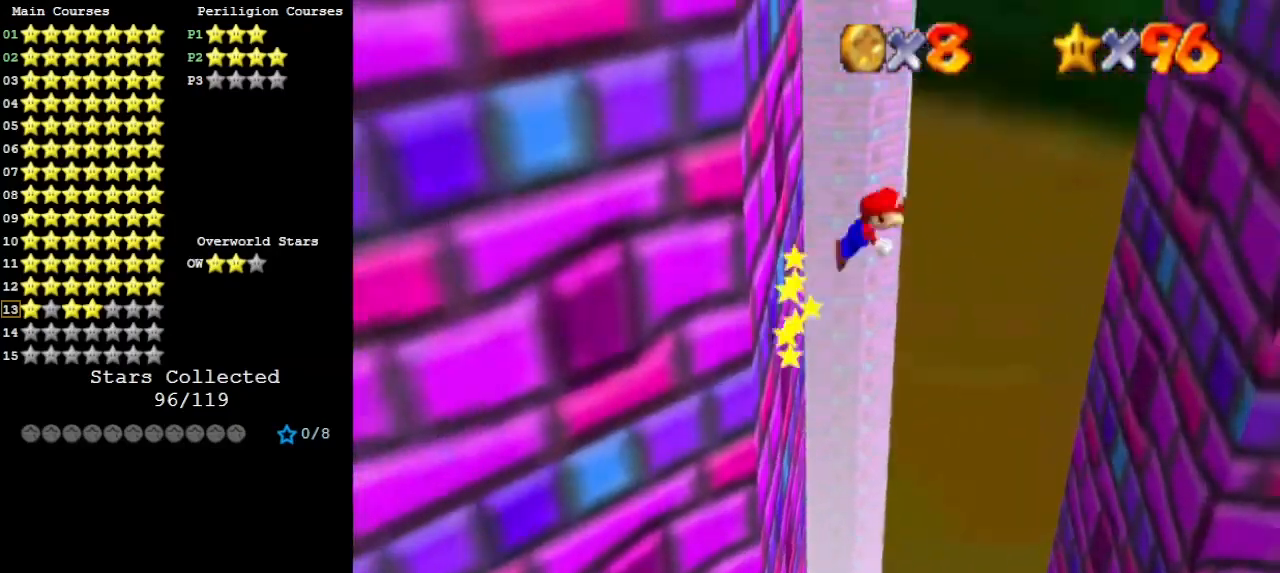
{"buttons": [], "left_stick": "right", "events": [[367, "A", "up"], [367, "B", "up"]]}
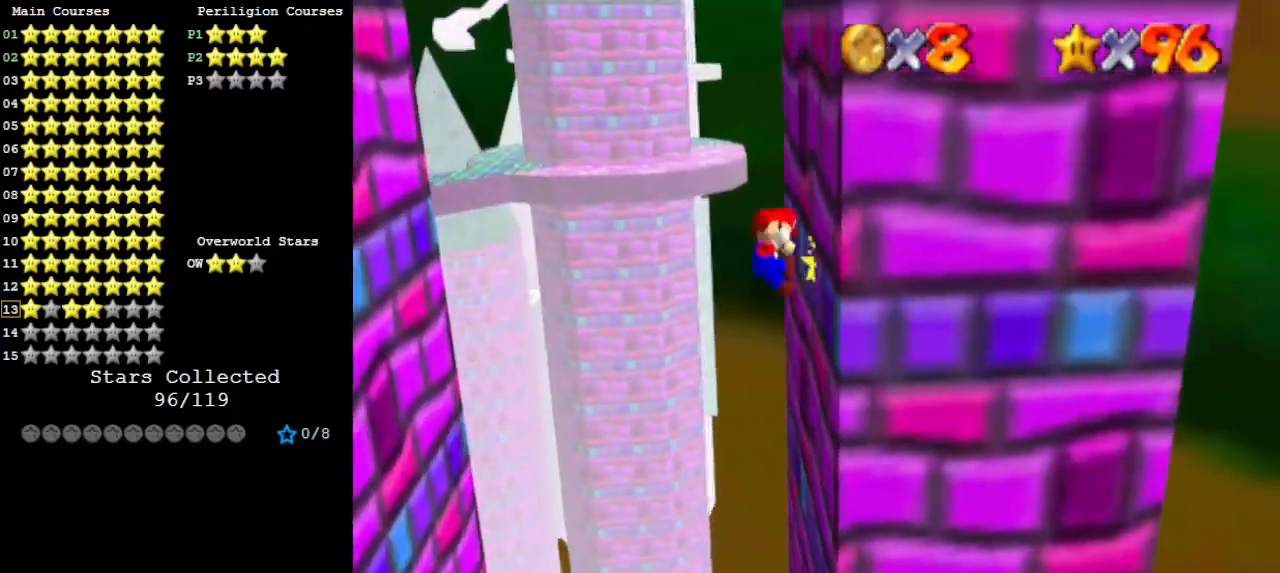
{"buttons": [], "left_stick": "left", "events": [[33, "A", "down"], [33, "left_stick", "left"], [67, "B", "down"], [433, "A", "up"], [433, "B", "up"]]}
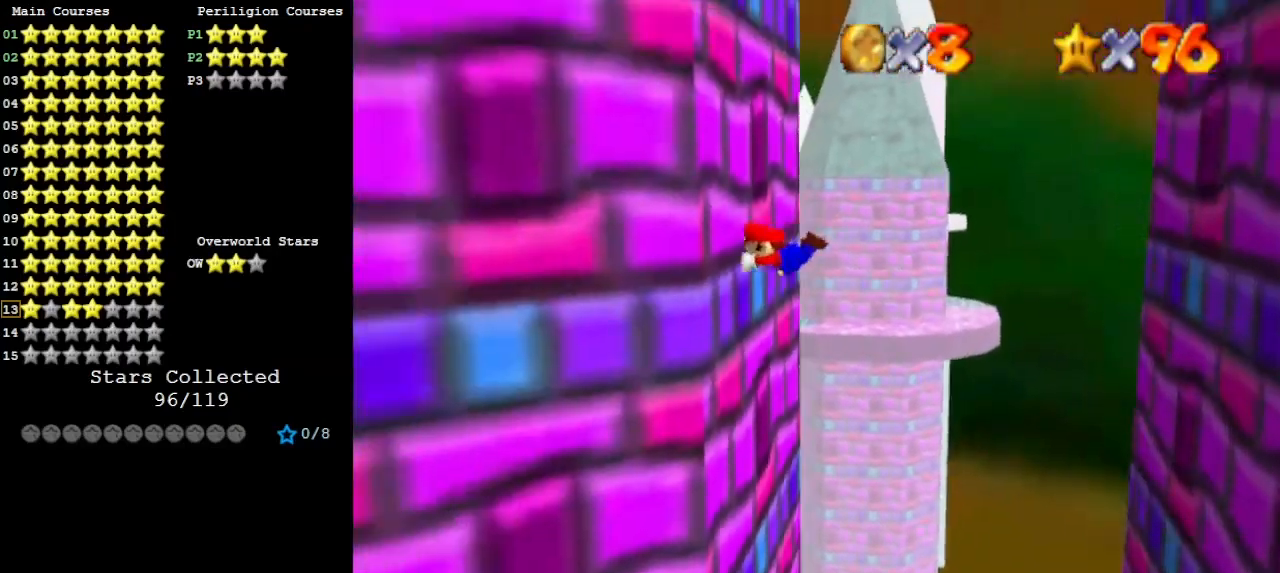
{"buttons": ["A", "B"], "left_stick": "right", "events": [[100, "left_stick", "right"], [133, "A", "down"], [167, "B", "down"]]}
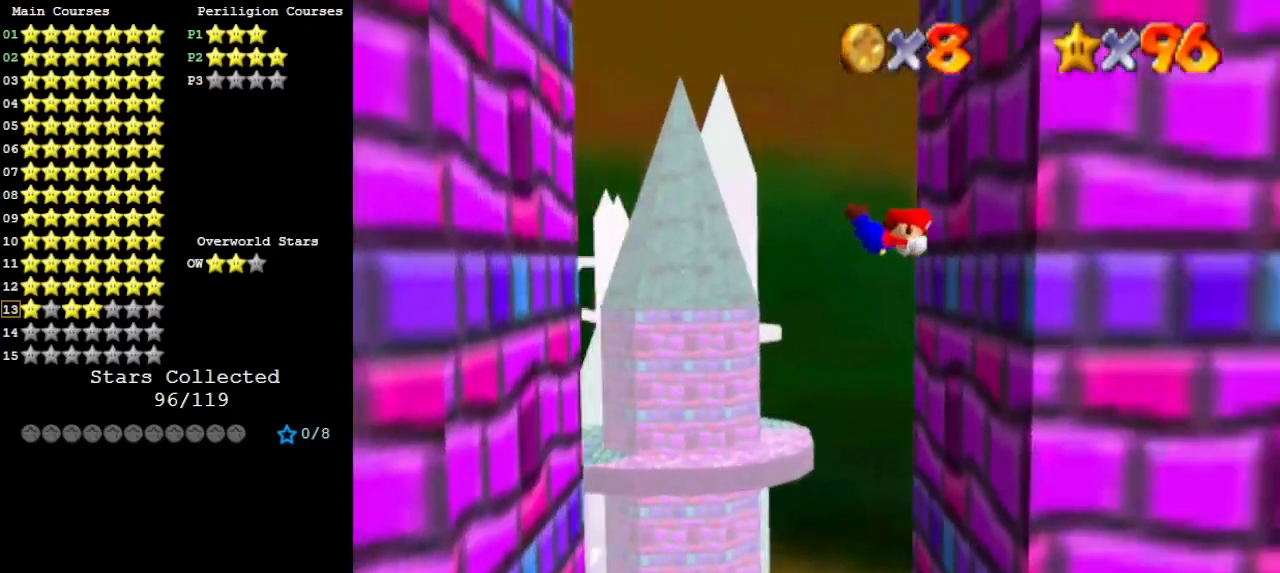
{"buttons": ["A", "B"], "left_stick": "left", "events": [[67, "A", "up"], [67, "B", "up"], [200, "A", "down"], [200, "B", "down"], [200, "left_stick", "left"]]}
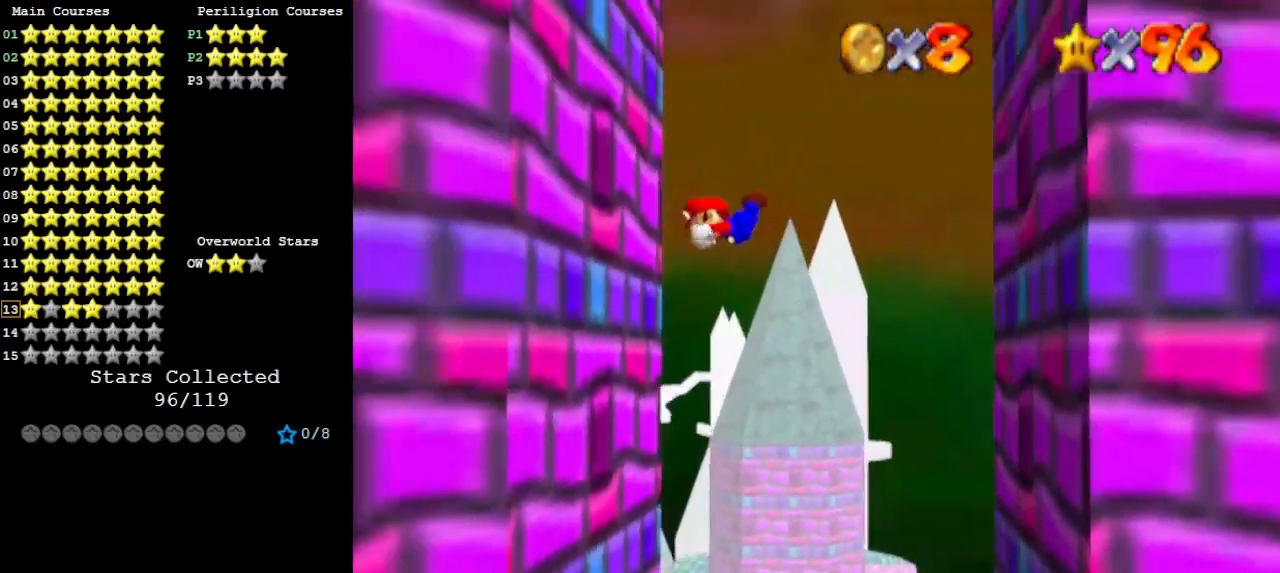
{"buttons": ["A", "B"], "left_stick": "right", "events": [[100, "A", "up"], [100, "B", "up"], [233, "left_stick", "center"], [300, "A", "down"], [300, "left_stick", "right"], [333, "B", "down"]]}
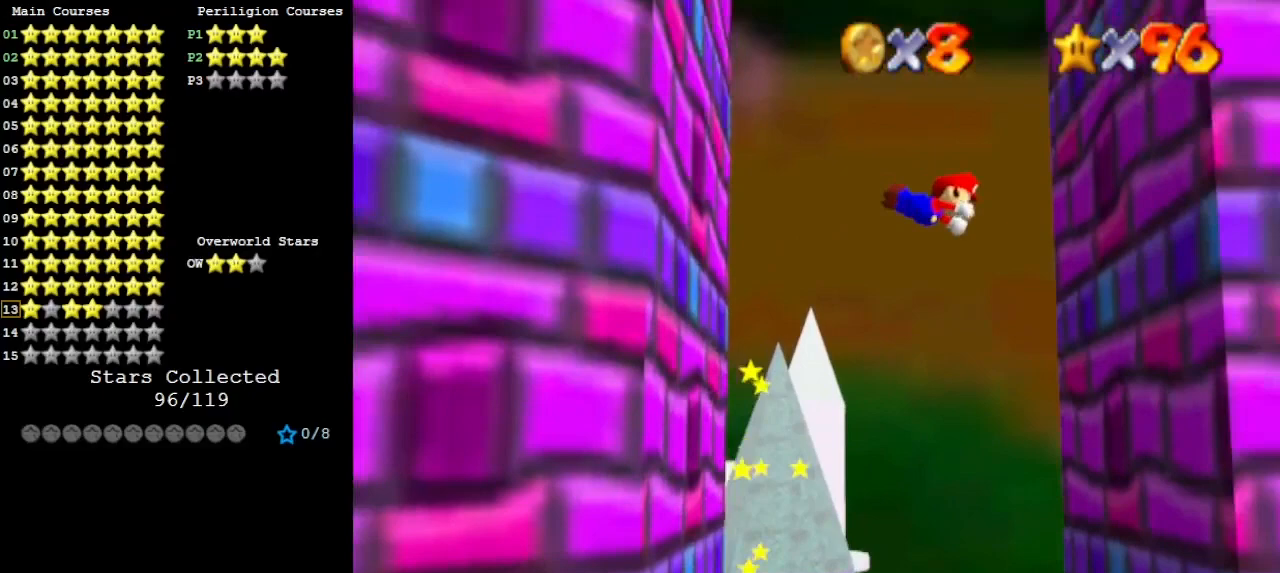
{"buttons": ["A", "B"], "left_stick": "left", "events": [[167, "A", "up"], [167, "B", "up"], [367, "A", "down"], [367, "B", "down"], [367, "left_stick", "left"]]}
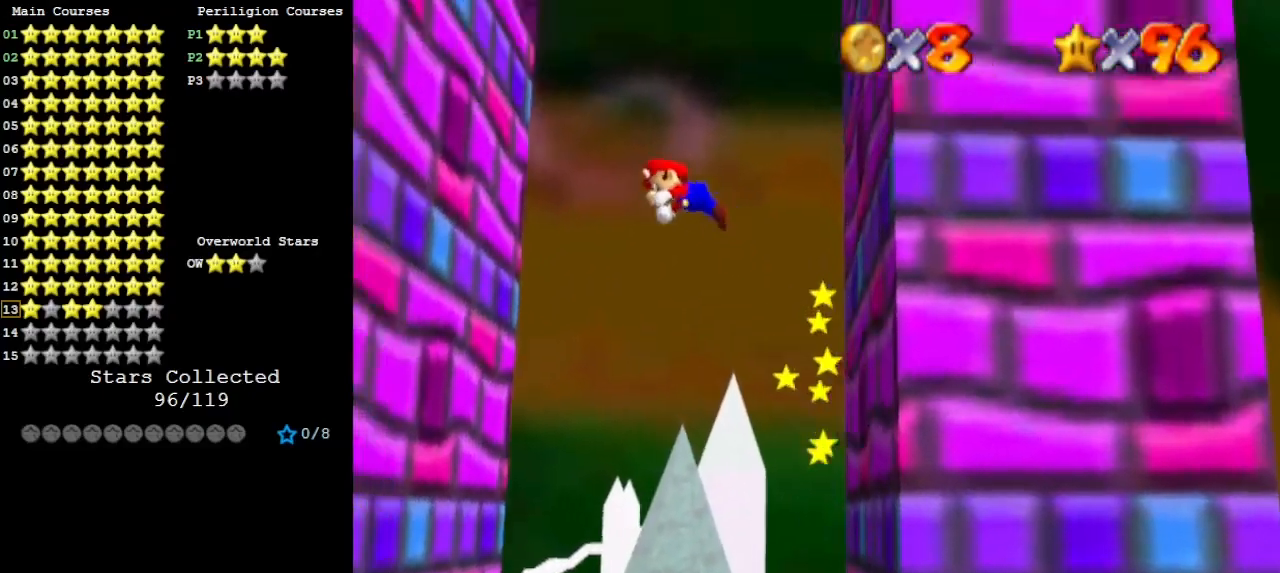
{"buttons": ["A", "B"], "left_stick": "right", "events": [[267, "A", "up"], [267, "B", "up"], [400, "left_stick", "right"], [467, "A", "down"], [467, "B", "down"]]}
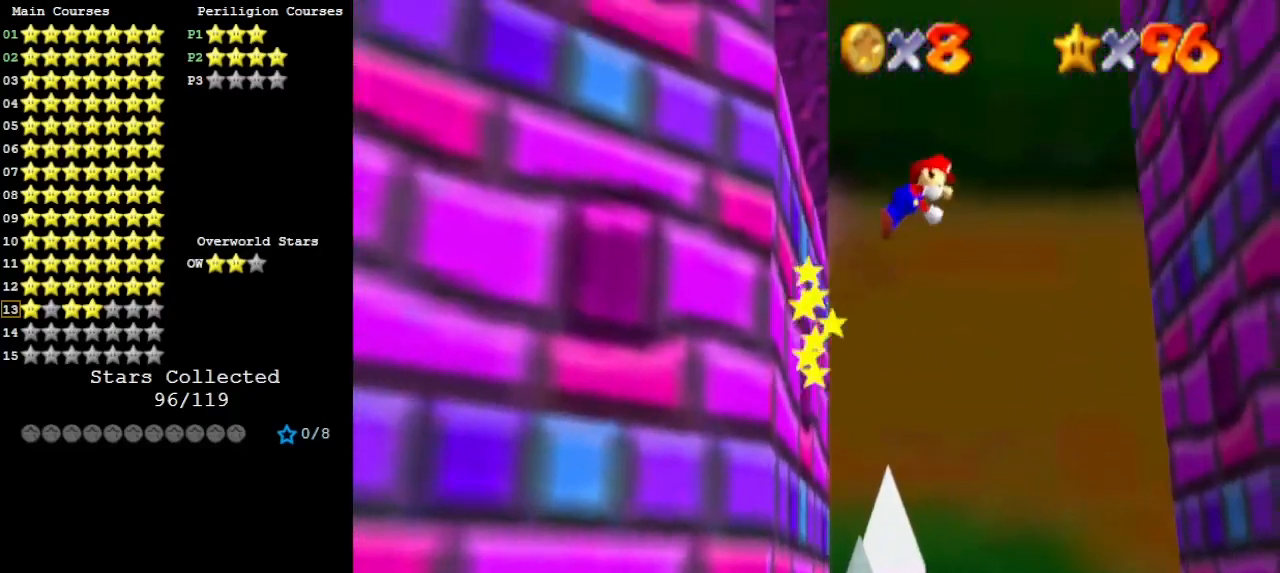
{"buttons": ["A"], "left_stick": "up-left", "events": [[233, "A", "up"], [233, "B", "up"], [500, "A", "down"], [500, "left_stick", "up-left"]]}
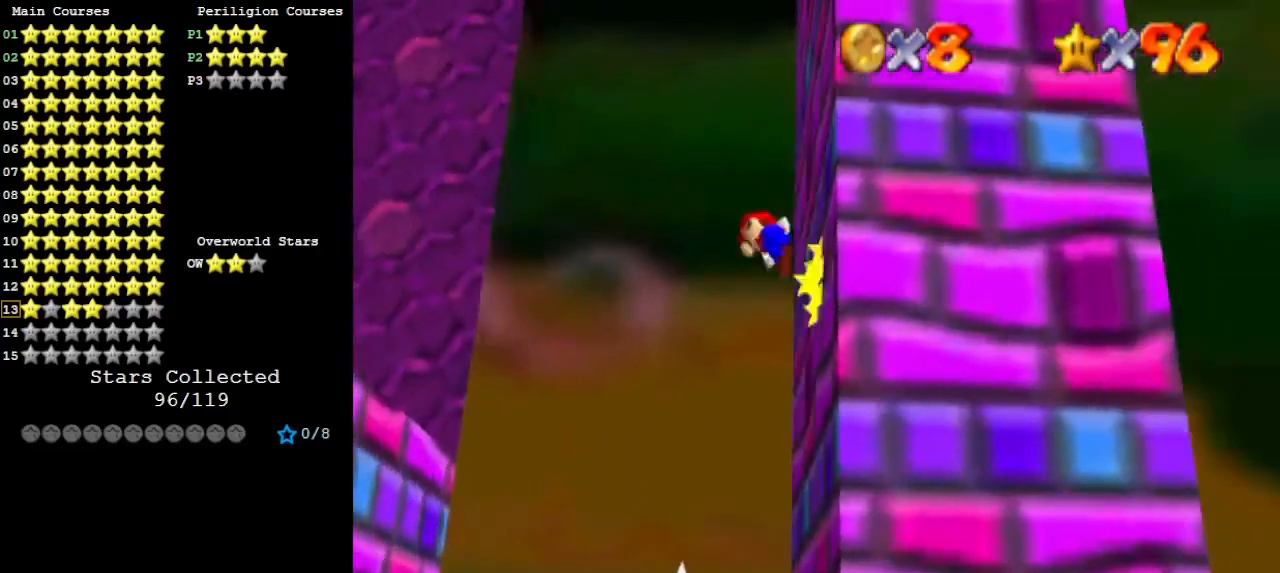
{"buttons": [], "left_stick": "up-left", "events": [[167, "A", "up"], [367, "B", "down"], [433, "B", "up"]]}
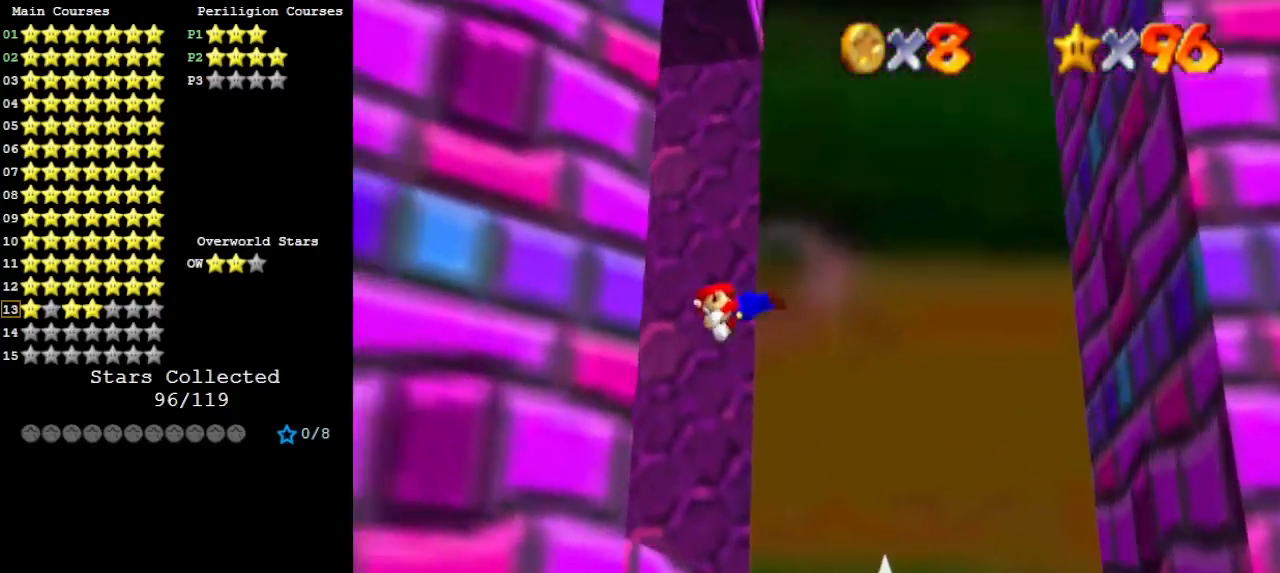
{"buttons": [], "left_stick": "down-right", "events": [[33, "C_RIGHT", "down"], [67, "C_UP", "down"], [100, "left_stick", "right"], [133, "C_RIGHT", "up"], [233, "C_UP", "up"], [233, "left_stick", "down-right"], [333, "A", "down"], [367, "B", "down"], [467, "B", "up"], [500, "A", "up"]]}
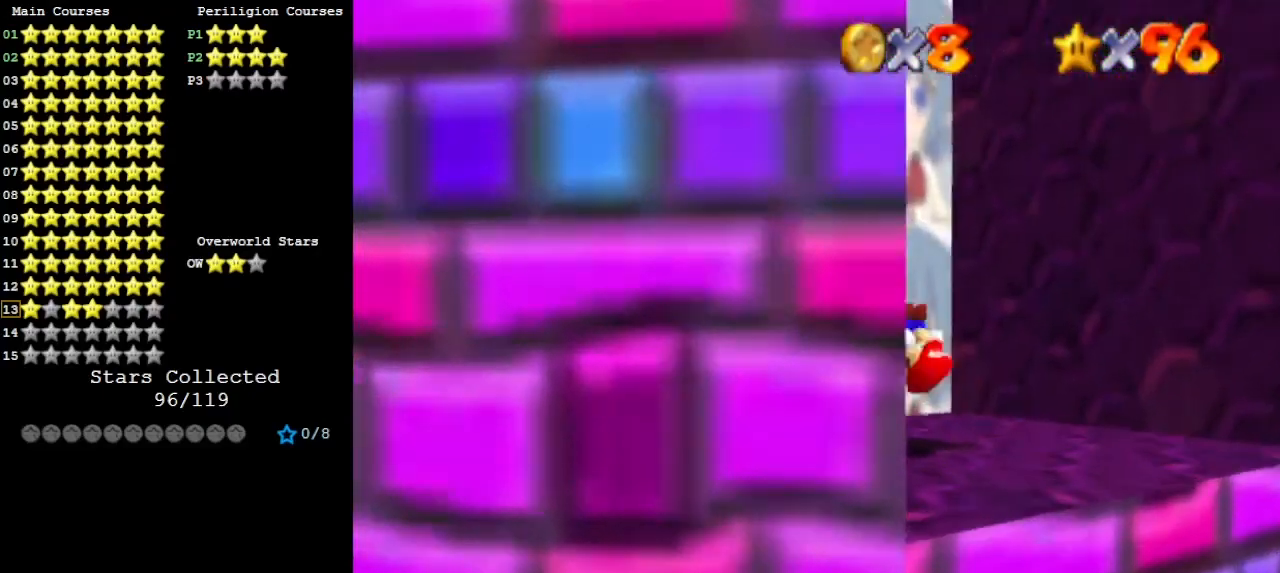
{"buttons": [], "left_stick": "center", "events": [[67, "C_RIGHT", "down"], [167, "C_DOWN", "down"], [200, "C_RIGHT", "up"], [267, "left_stick", "center"], [300, "C_DOWN", "up"]]}
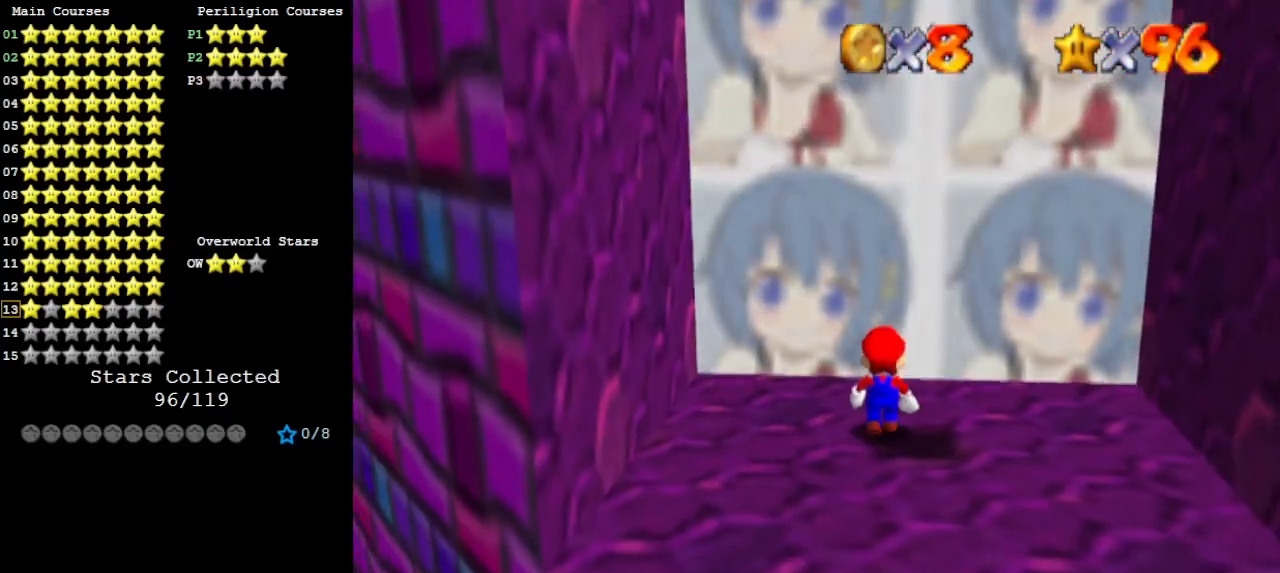
{"buttons": [], "left_stick": "up-right", "events": [[200, "Z", "down"], [233, "A", "down"], [300, "left_stick", "up"], [367, "left_stick", "up-right"], [400, "A", "up"], [467, "Z", "up"]]}
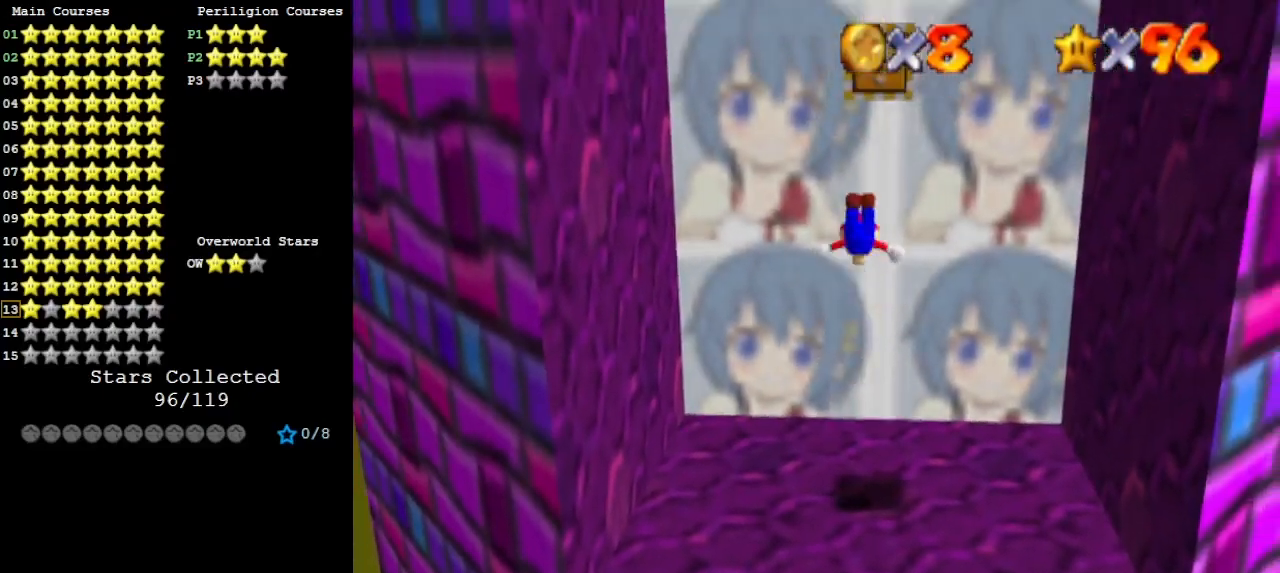
{"buttons": [], "left_stick": "center", "events": [[267, "Z", "down"], [367, "Z", "up"], [367, "left_stick", "center"]]}